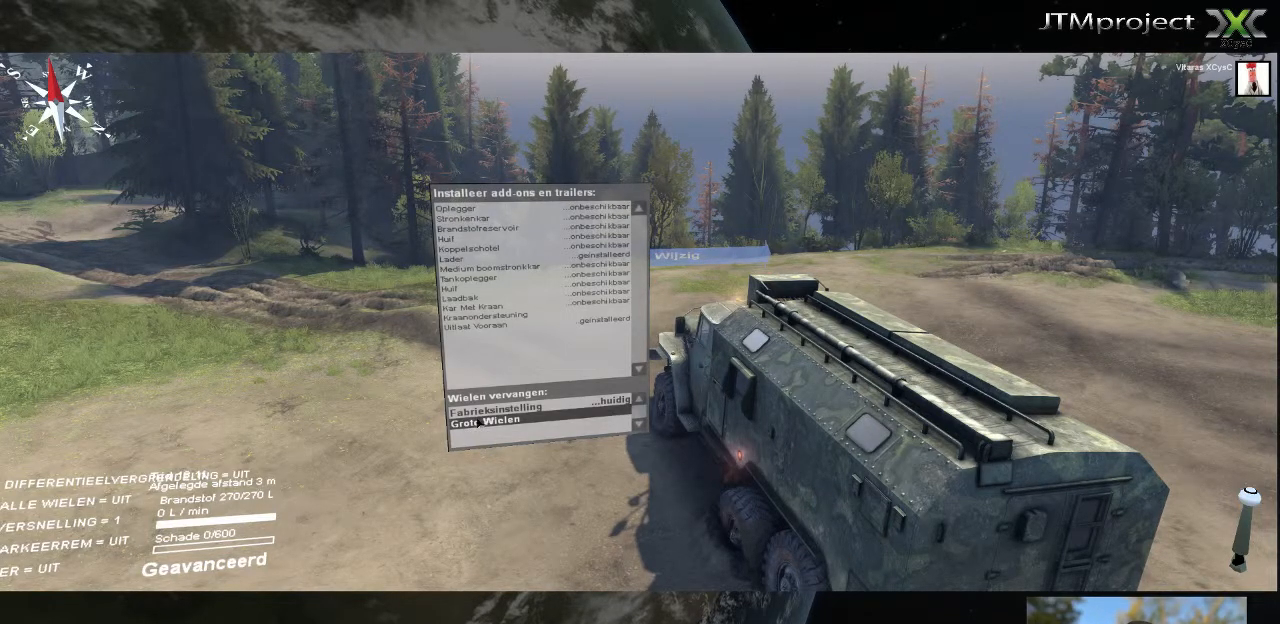
Gameplay with keyboard and mouse; each line is a JSON object with the keys and mouse buttons held at the frame after it. "events" lists presses ("down") and releases ("up") of ".", "/", "0", "1", "2", "3", "4", "5", "6", "7", "8", "9", "a", "alt_l", "alt_r", "b", "backslash", "backspace", "c", "caps_lock", "comma", "ctrl_l", "ctrl_r", "d", "down", "e", "equals", "f", "g", "h", "i", "j", "k", "l", "lbracket", "left", "m", "minus", "n", "o", "p", "q", "quote", "r", "rbracket", "return", "right", "s", "semicolon", "shift_l", "shift_r", "space", "super", "t", "tab", "tilde", "u", "up", "v", "w", "x", "y", "z", "mouse_left", "mouse_wheel" and "mouse_right" between this image and that frame as [ms after this image, input, new state], when the widget could be followed in between. "mouse_left", "mouse_wheel", "mouse_right" = the "left", "wheel", "right" buttons of the "mouse" list. No other keys are recorded. "wheel" means that the mouse wheel is clicked or scrolled. "mouse_move" is the direction in which the mouse moves at that frame (one of eight, or "still"), when it could be read.
{"keys": [], "mouse": [], "mouse_move": "still", "events": []}
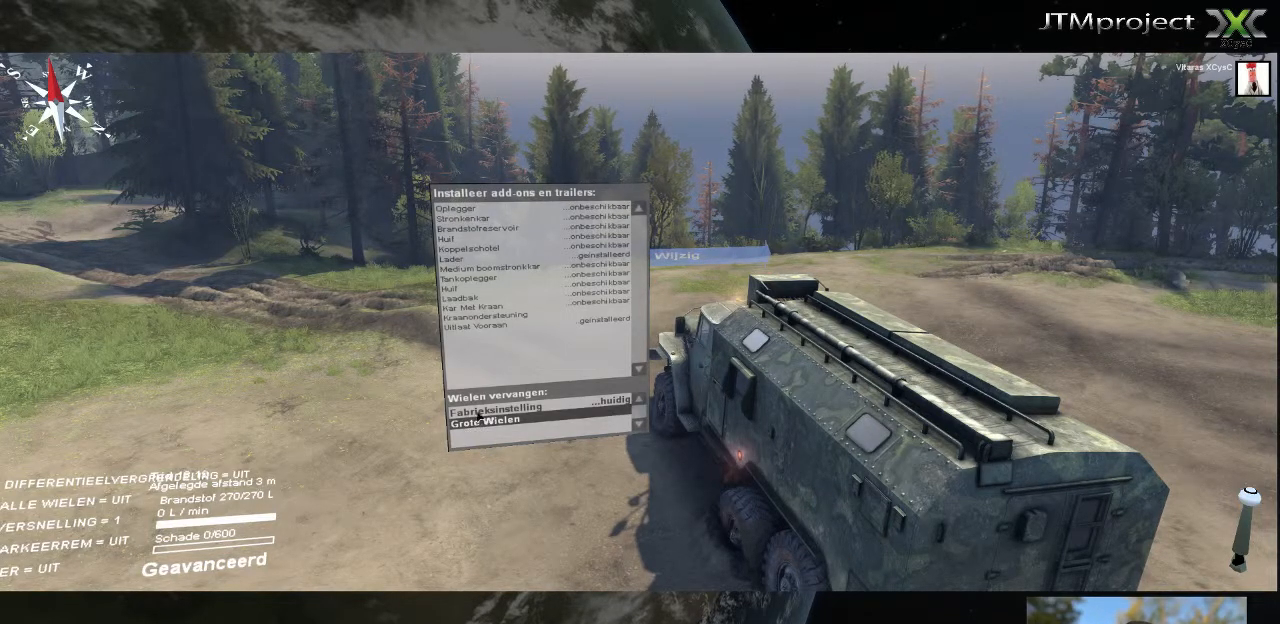
{"keys": [], "mouse": [], "mouse_move": "right", "events": []}
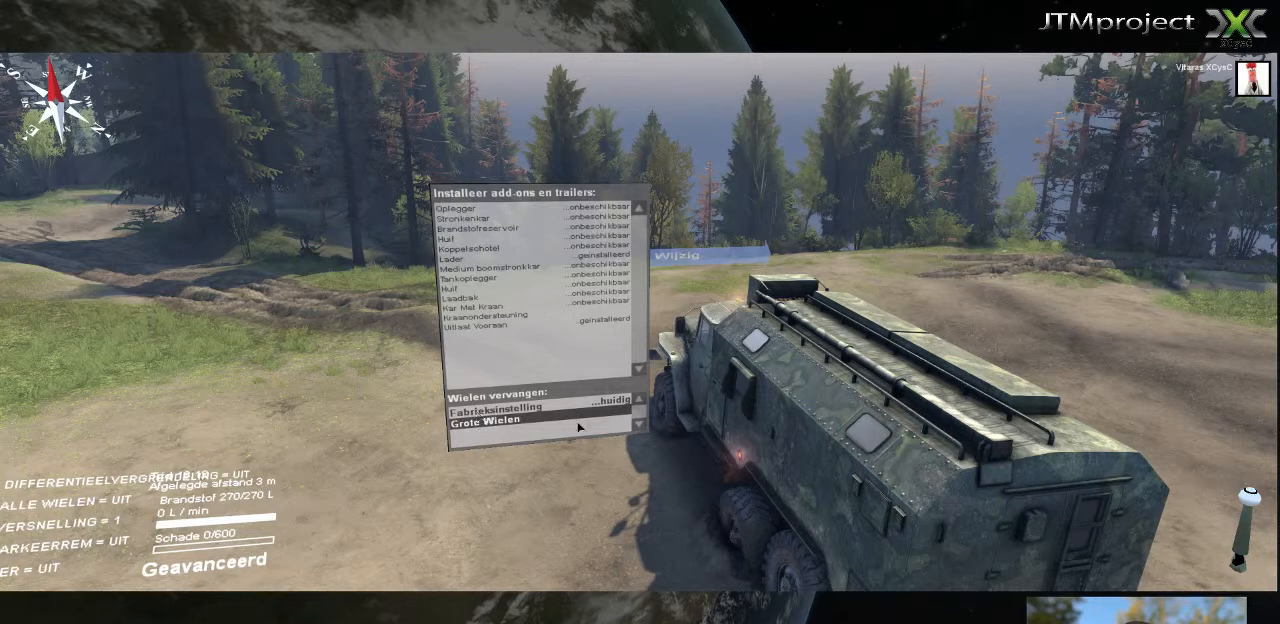
{"keys": [], "mouse": [], "mouse_move": "left", "events": []}
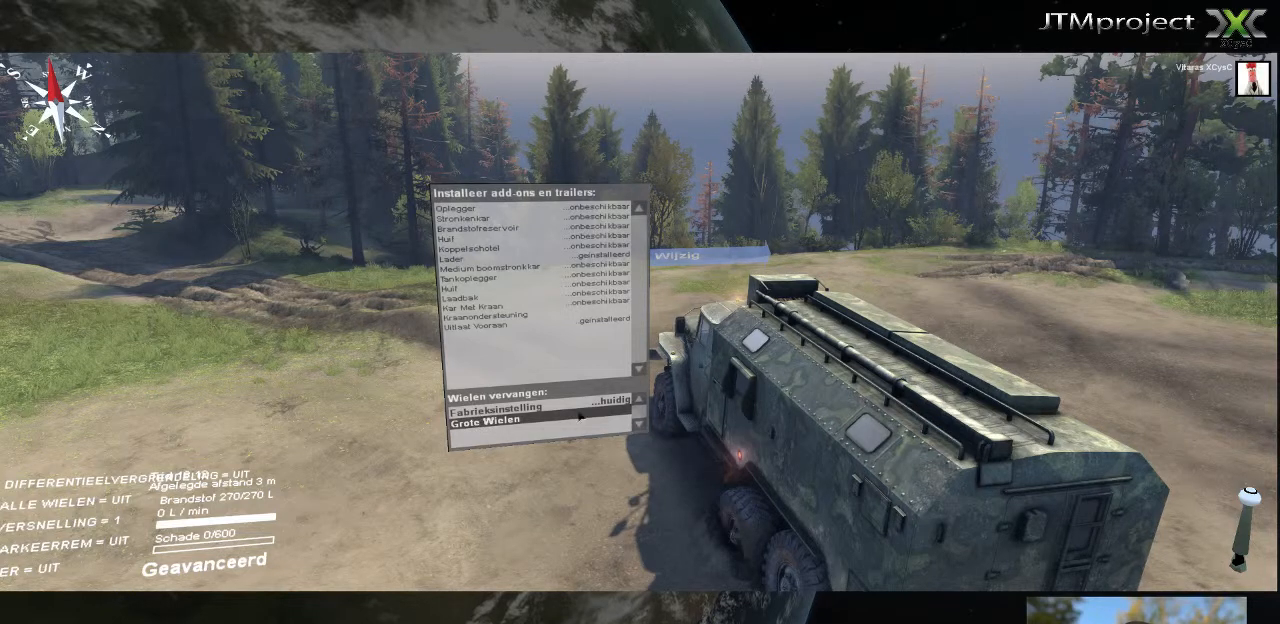
{"keys": [], "mouse": [], "mouse_move": "down", "events": []}
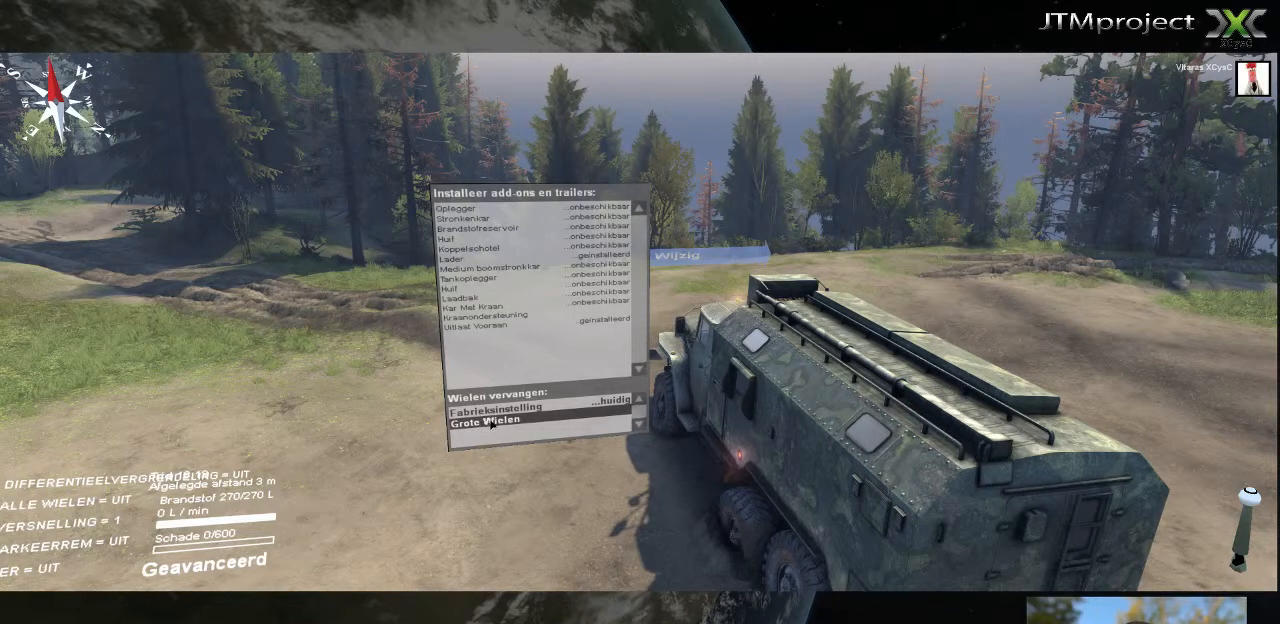
{"keys": [], "mouse": [], "mouse_move": "still", "events": [[120, "mouse_left", "down"], [240, "mouse_left", "up"], [320, "mouse_left", "down"], [440, "mouse_left", "up"]]}
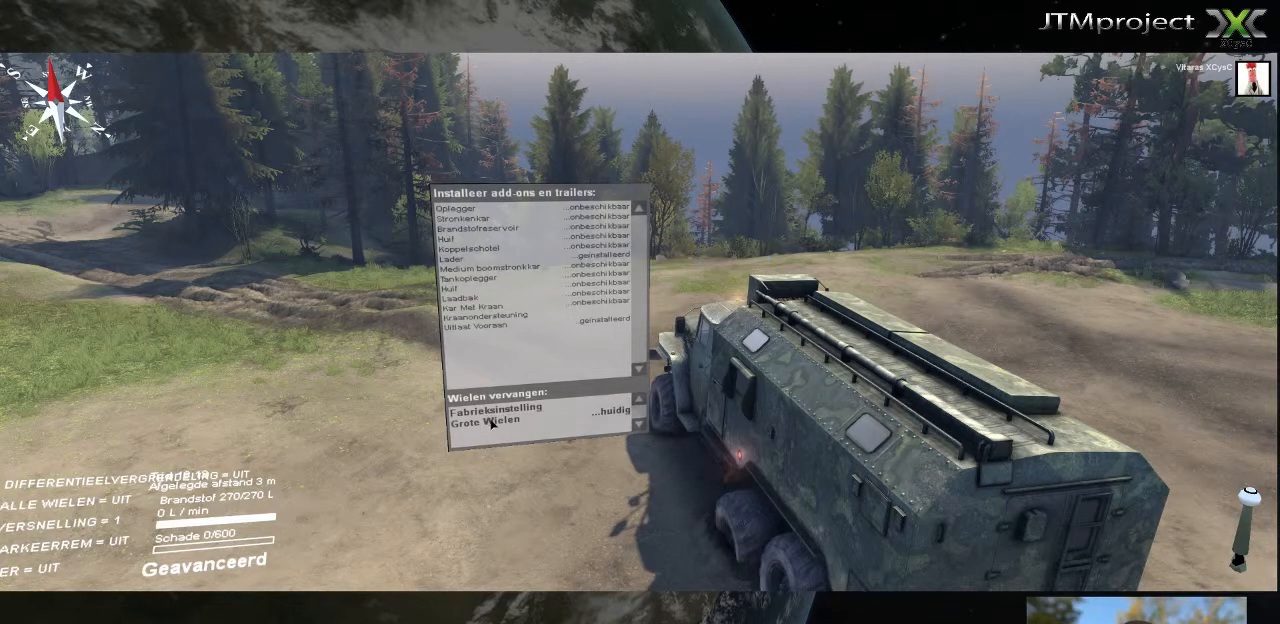
{"keys": [], "mouse": [], "mouse_move": "still", "events": []}
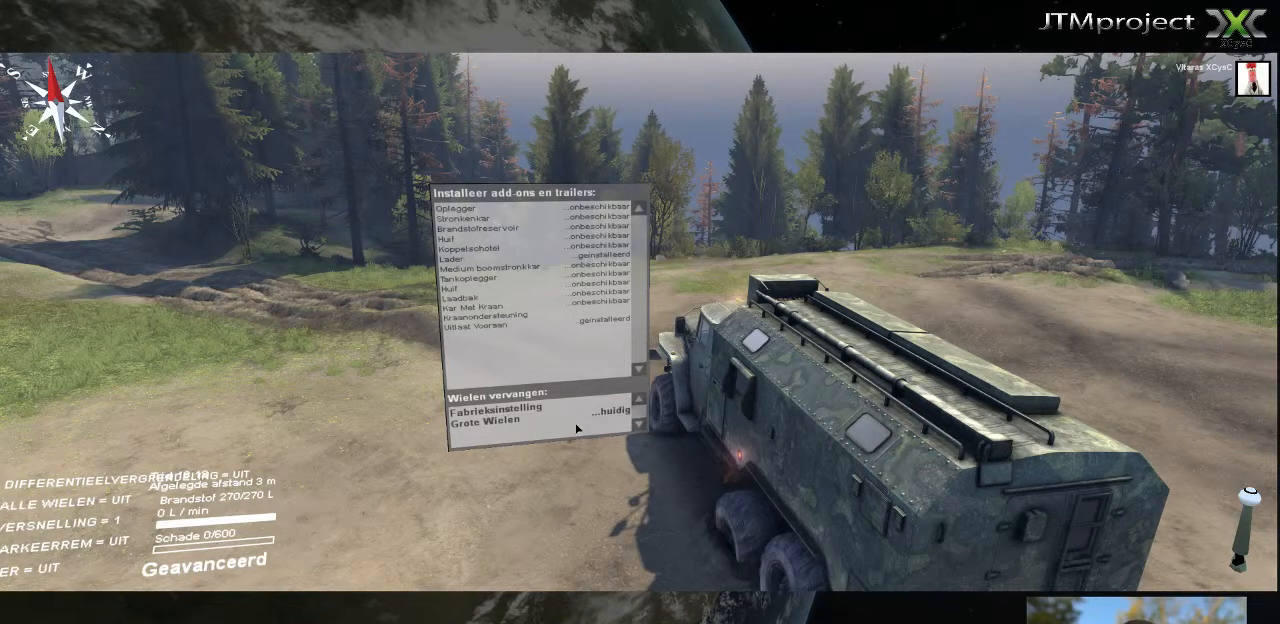
{"keys": [], "mouse": [], "mouse_move": "down-left", "events": []}
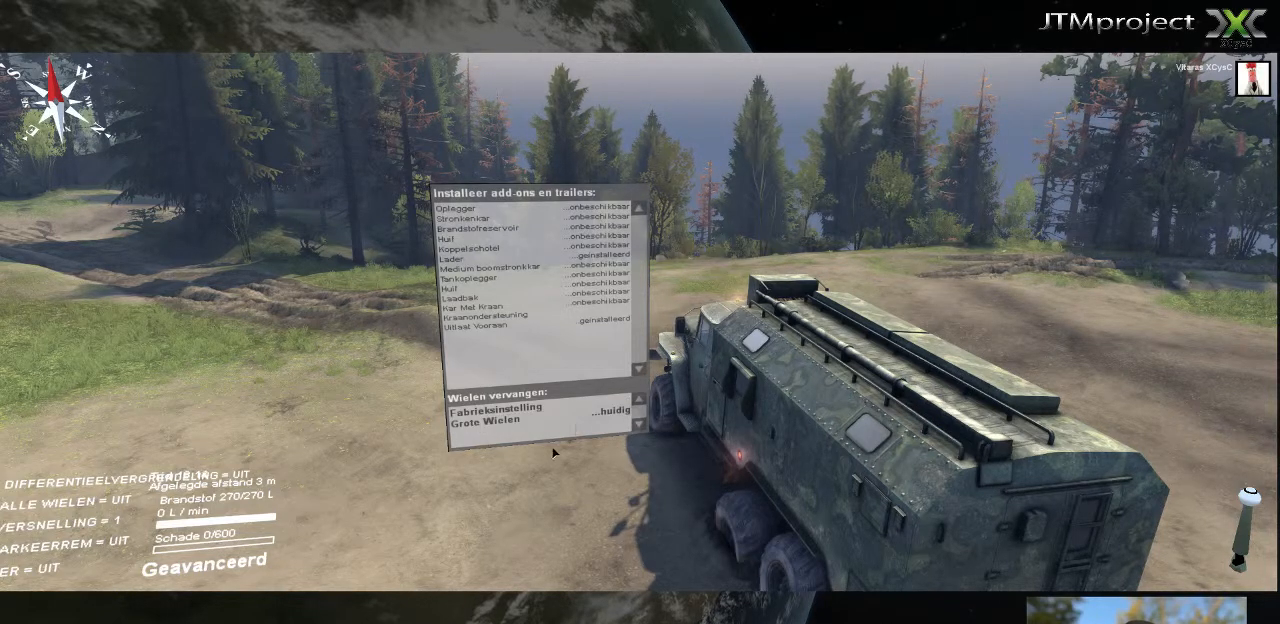
{"keys": [], "mouse": [], "mouse_move": "up-left", "events": []}
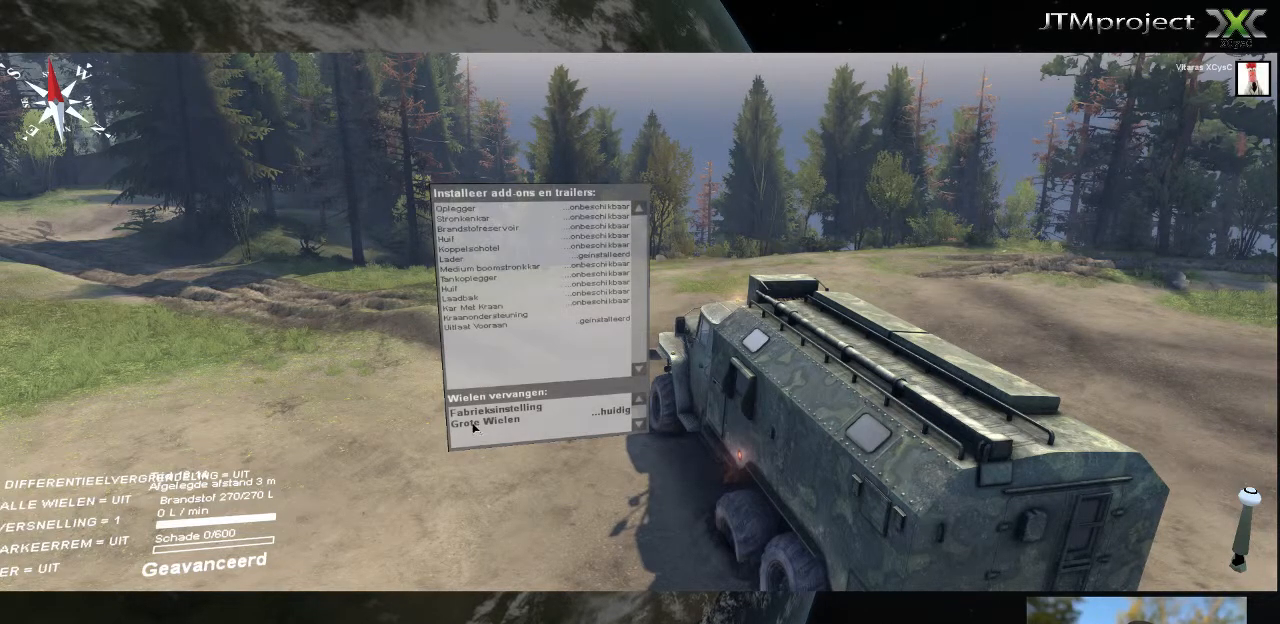
{"keys": [], "mouse": [], "mouse_move": "up", "events": []}
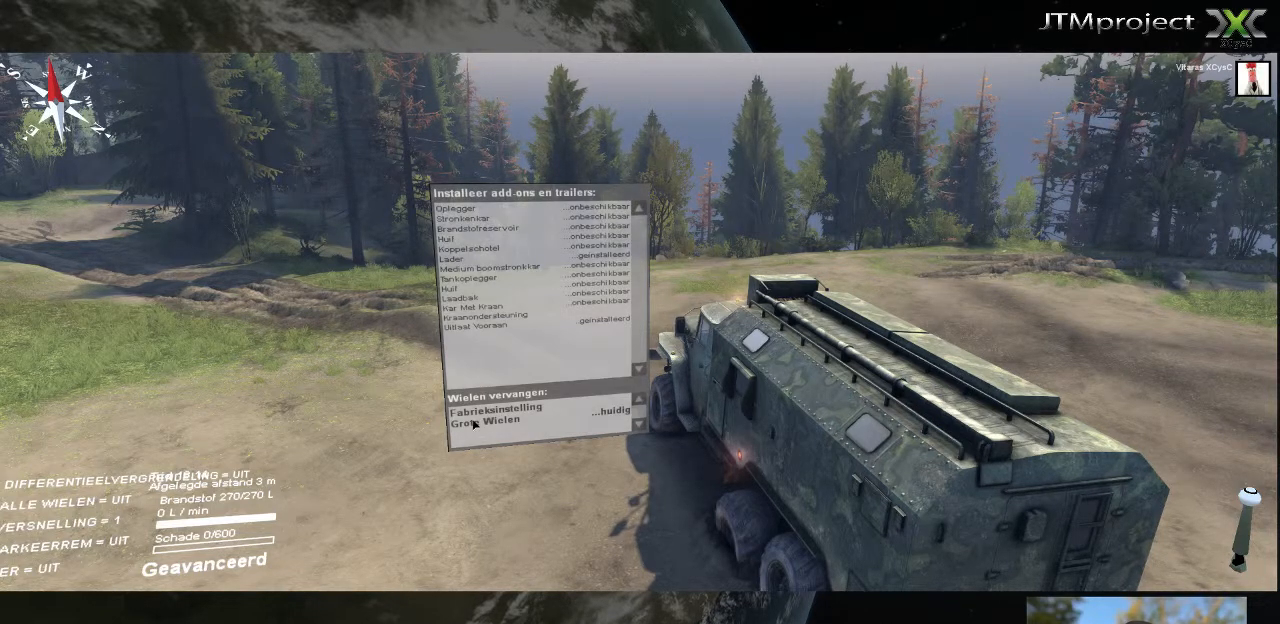
{"keys": [], "mouse": [], "mouse_move": "up", "events": []}
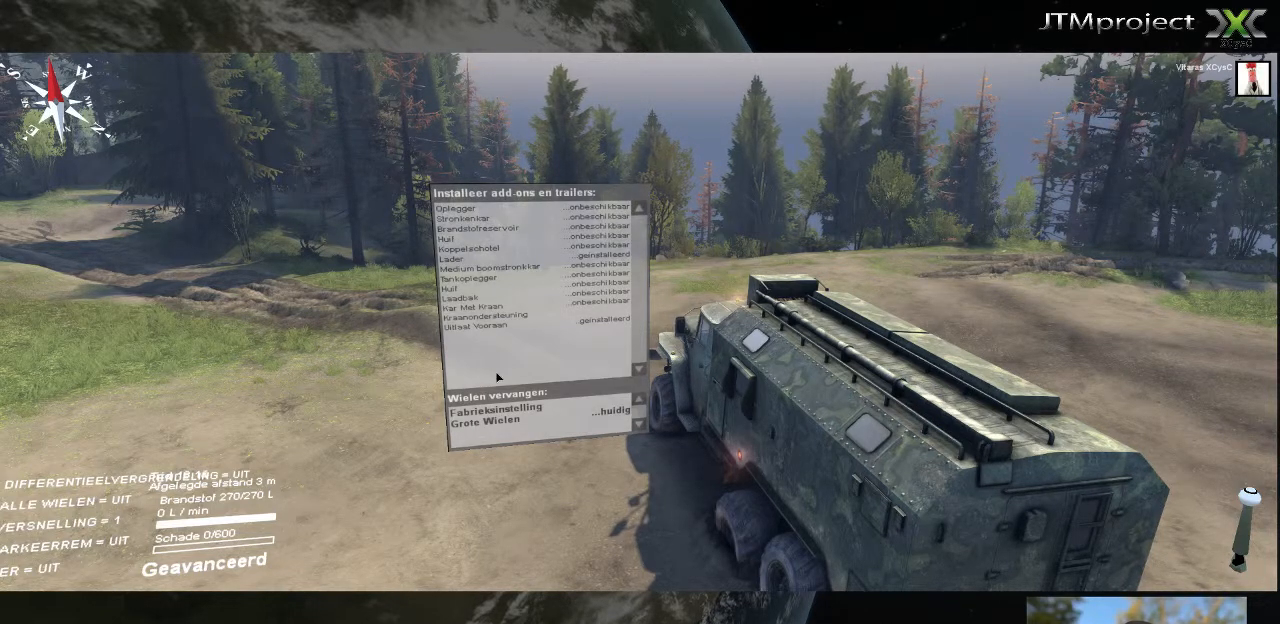
{"keys": [], "mouse": [], "mouse_move": "up", "events": []}
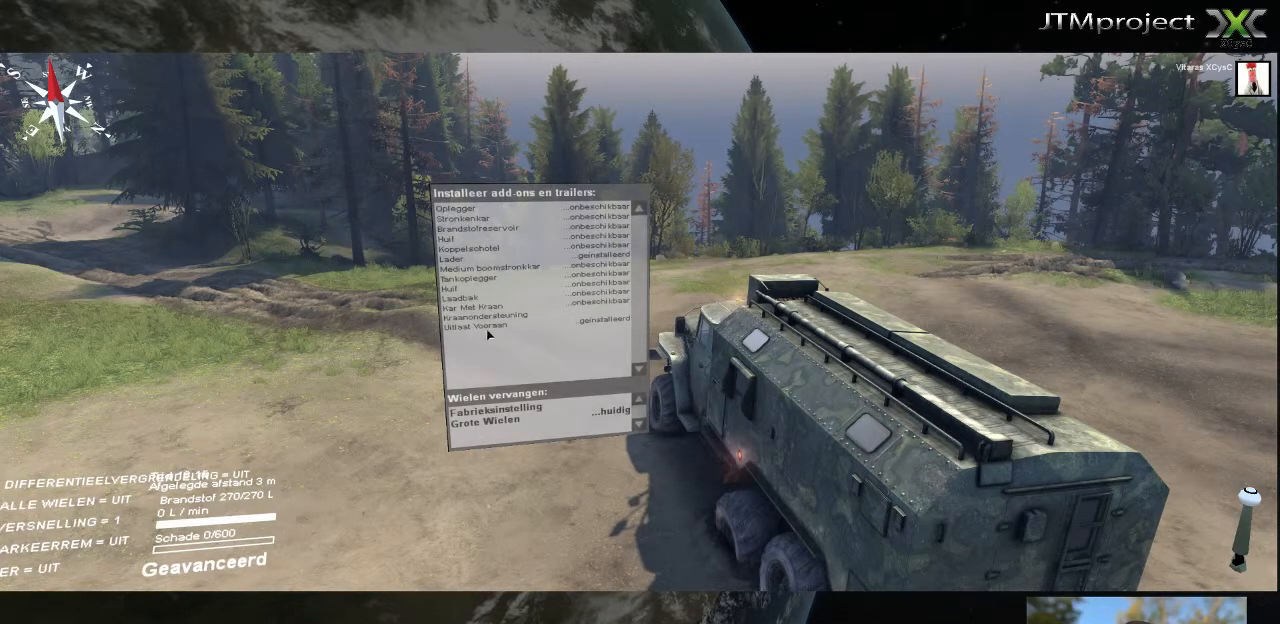
{"keys": [], "mouse": [], "mouse_move": "up", "events": []}
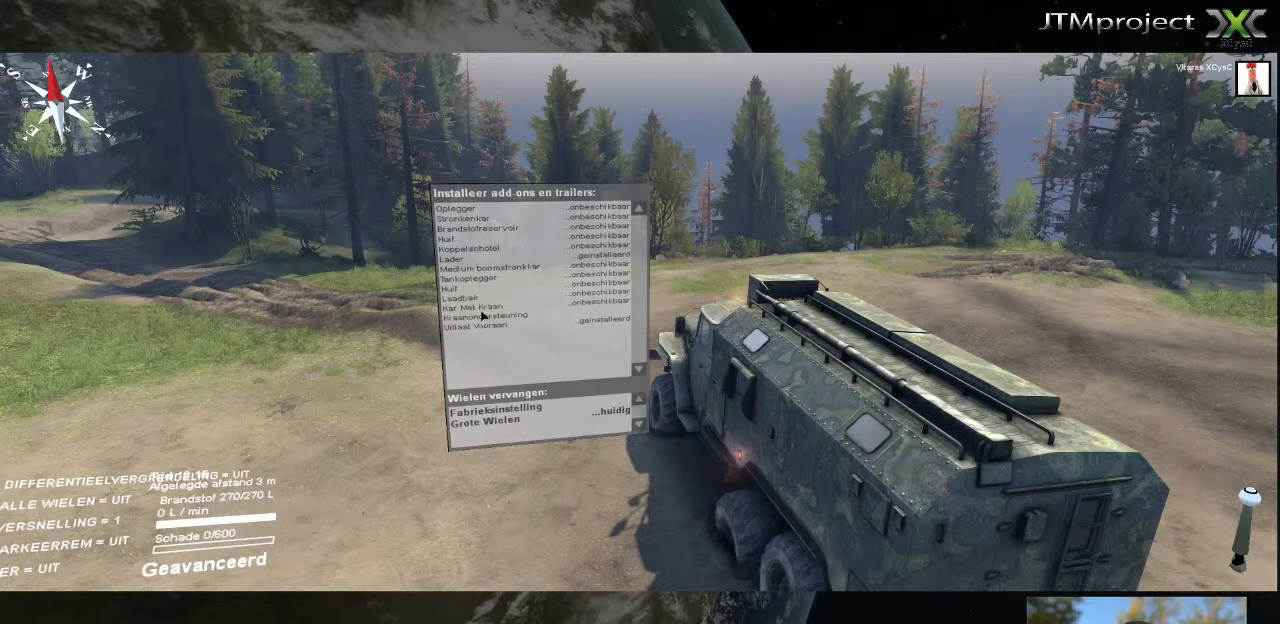
{"keys": [], "mouse": [], "mouse_move": "up-left", "events": []}
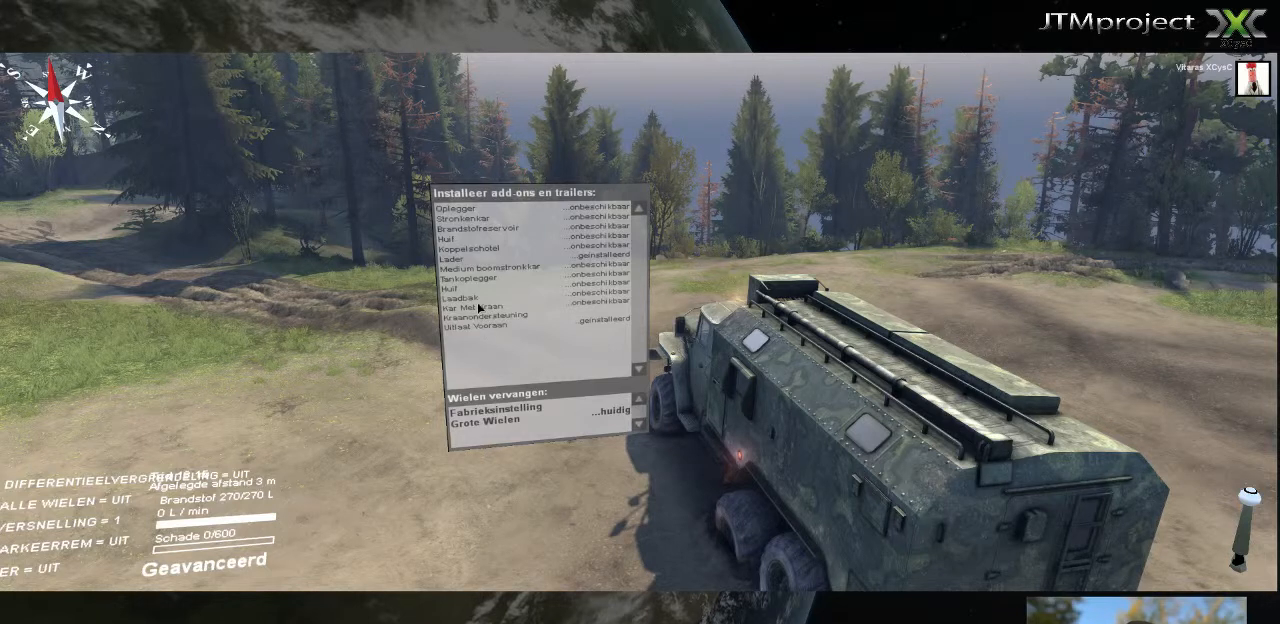
{"keys": [], "mouse": [], "mouse_move": "still", "events": []}
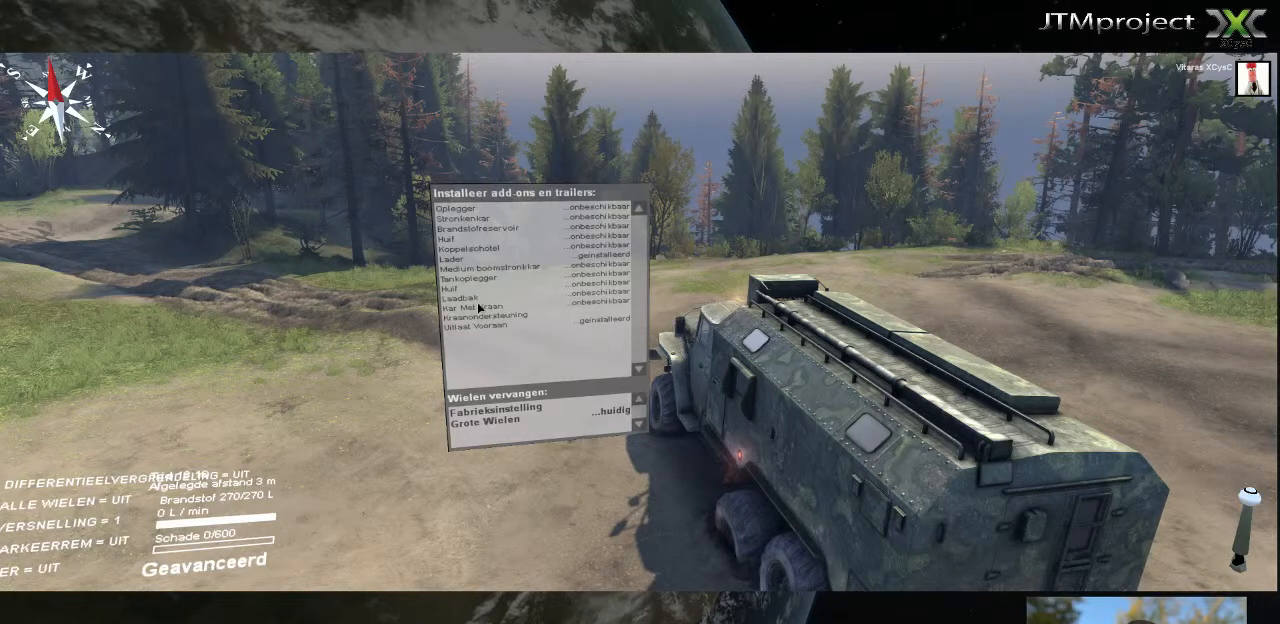
{"keys": [], "mouse": [], "mouse_move": "still", "events": [[400, "mouse_left", "down"], [480, "mouse_left", "up"]]}
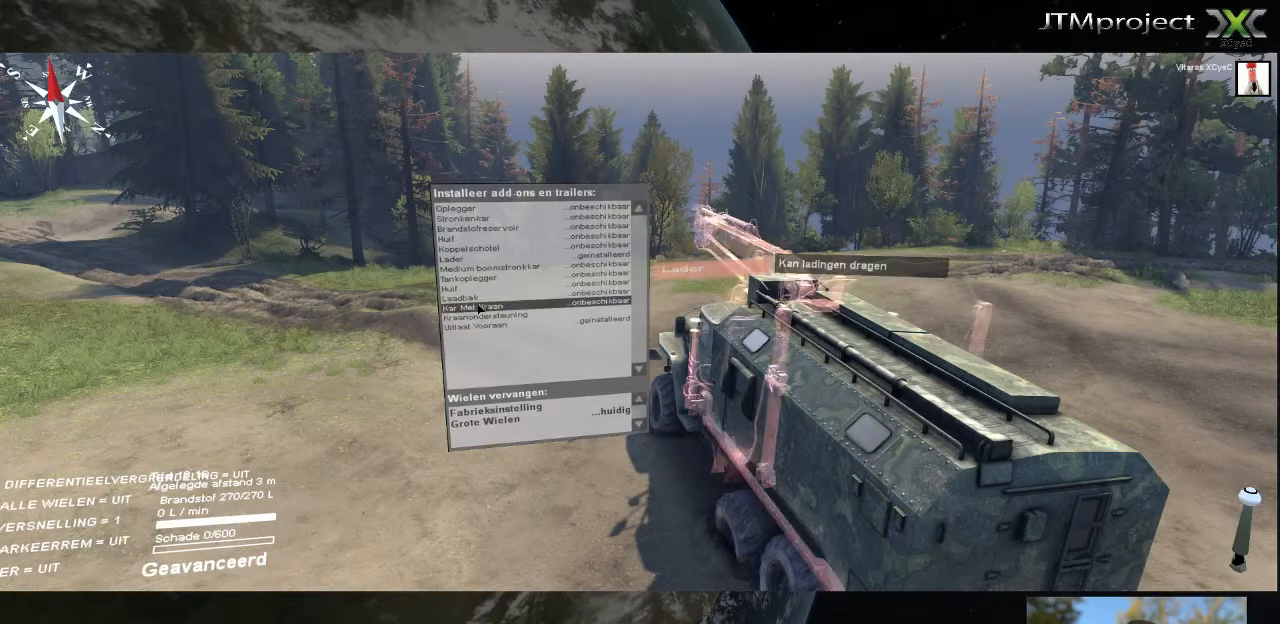
{"keys": [], "mouse": [], "mouse_move": "still", "events": []}
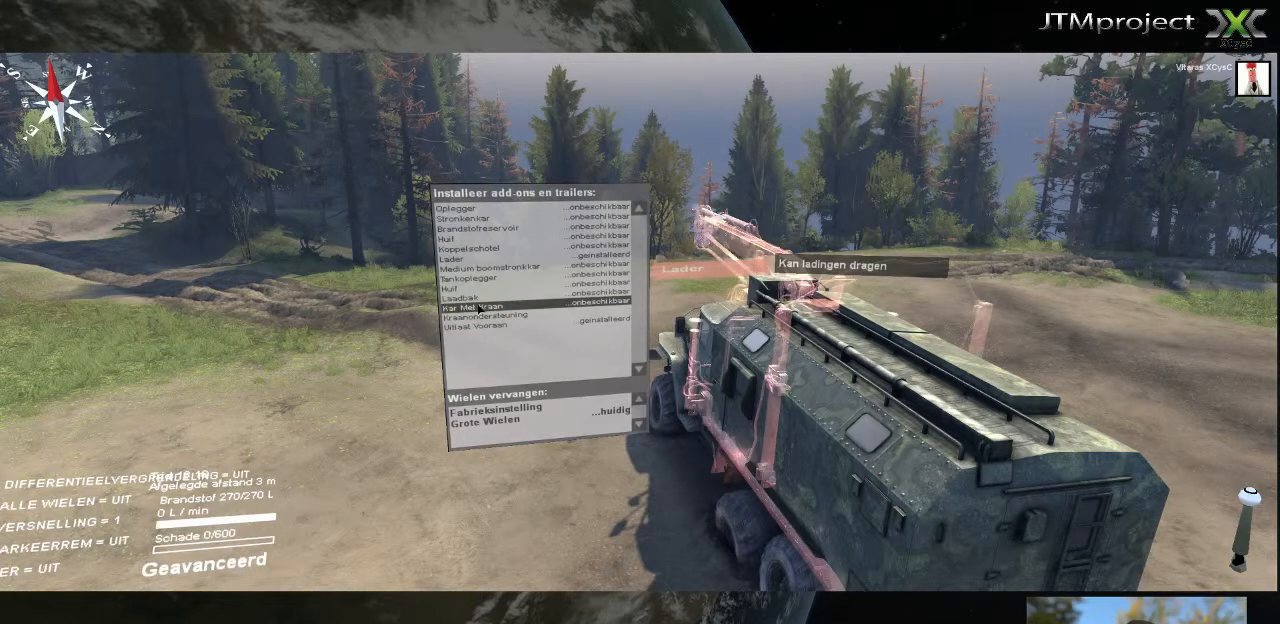
{"keys": [], "mouse": [], "mouse_move": "up", "events": []}
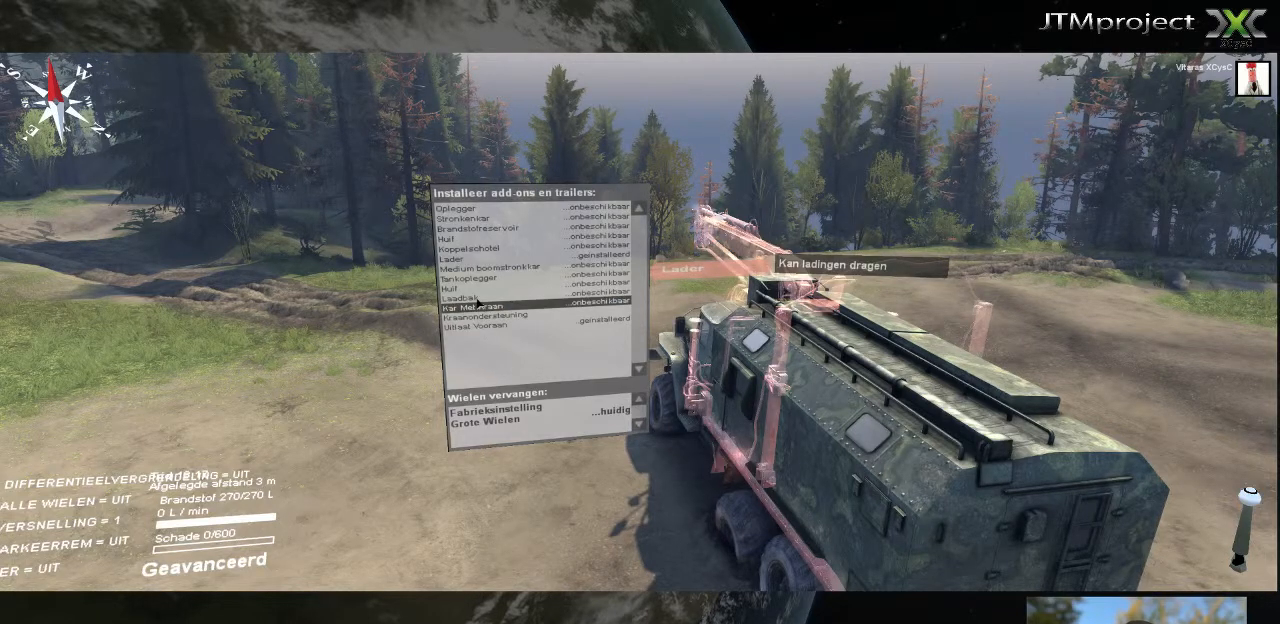
{"keys": [], "mouse": [], "mouse_move": "up", "events": [[80, "mouse_left", "down"], [200, "mouse_left", "up"]]}
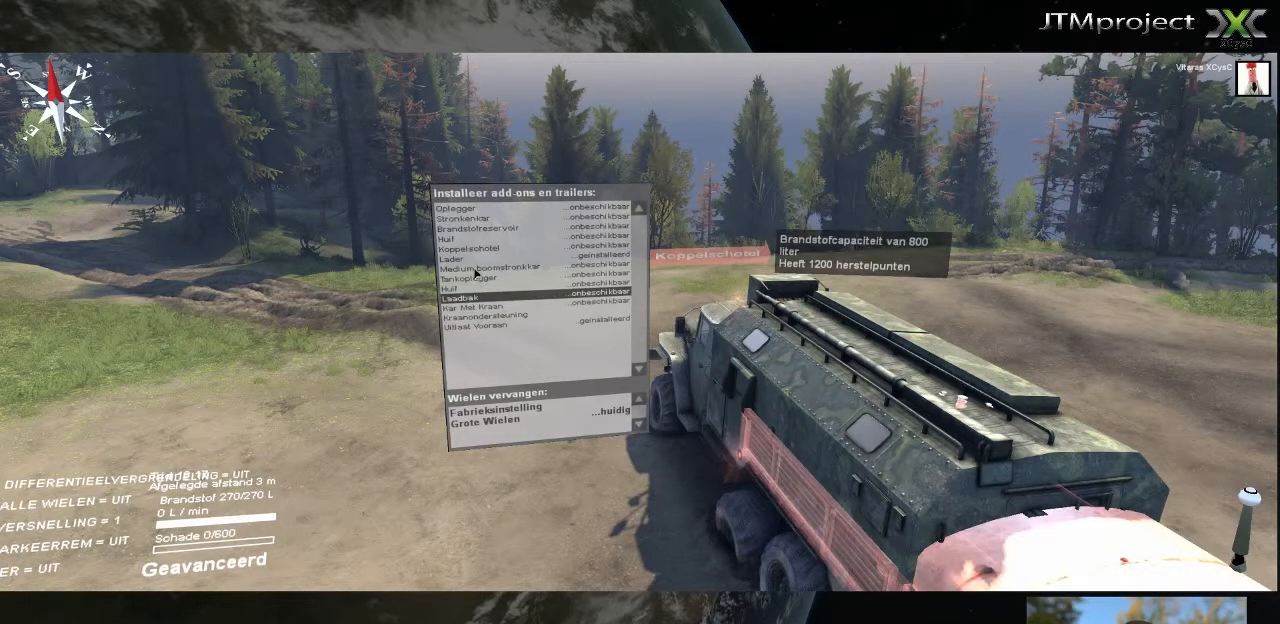
{"keys": [], "mouse": [], "mouse_move": "up", "events": []}
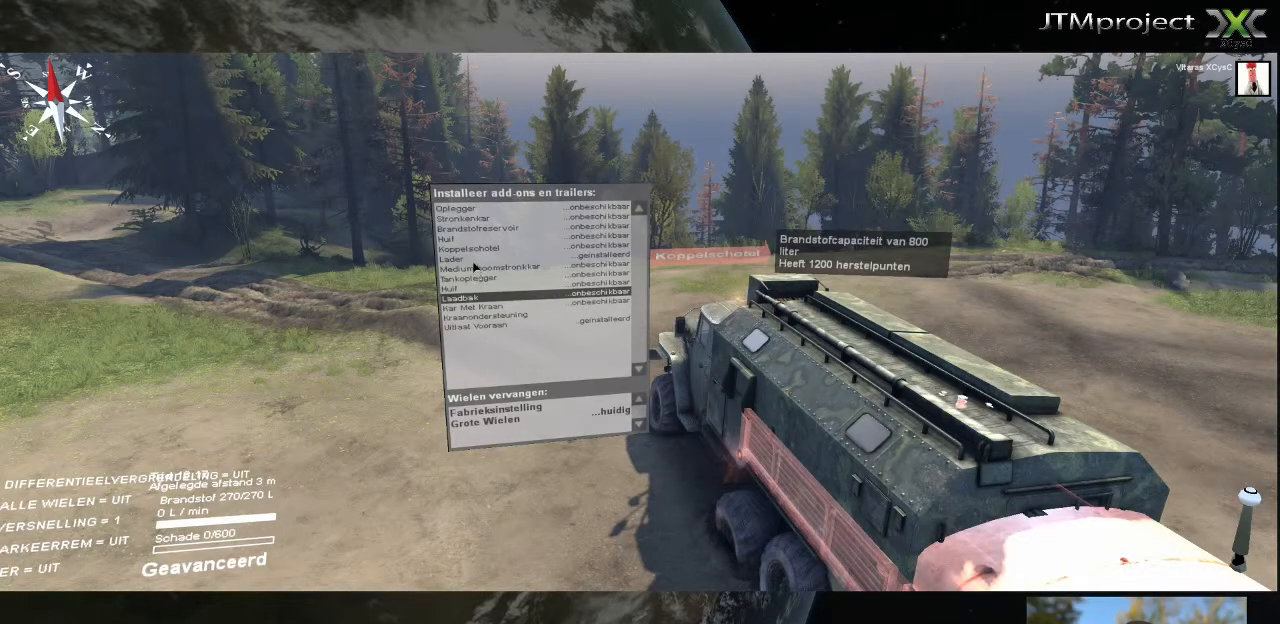
{"keys": [], "mouse": [], "mouse_move": "still", "events": [[200, "mouse_left", "down"], [320, "mouse_left", "up"]]}
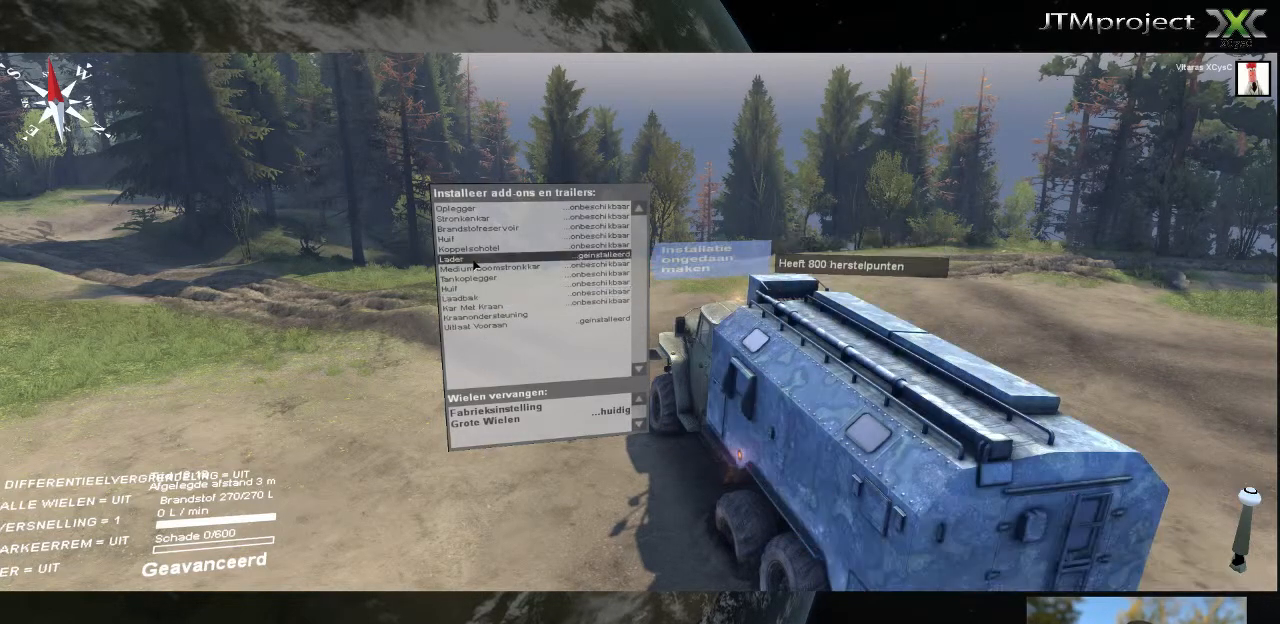
{"keys": [], "mouse": [], "mouse_move": "still", "events": []}
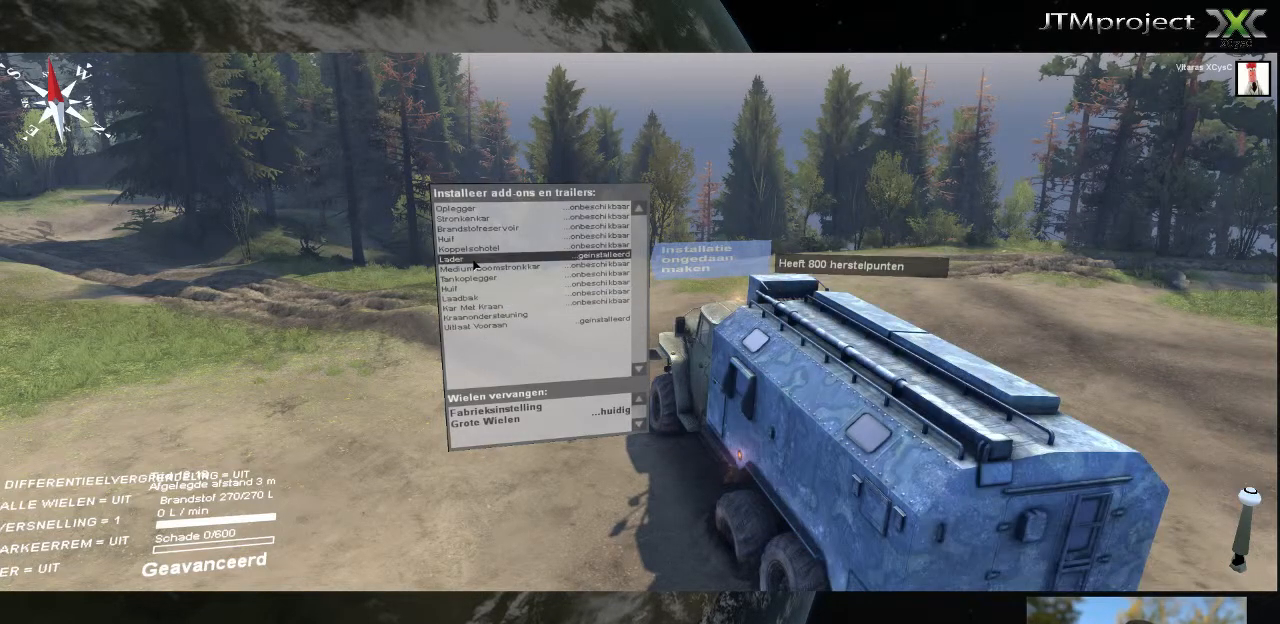
{"keys": [], "mouse": [], "mouse_move": "still", "events": []}
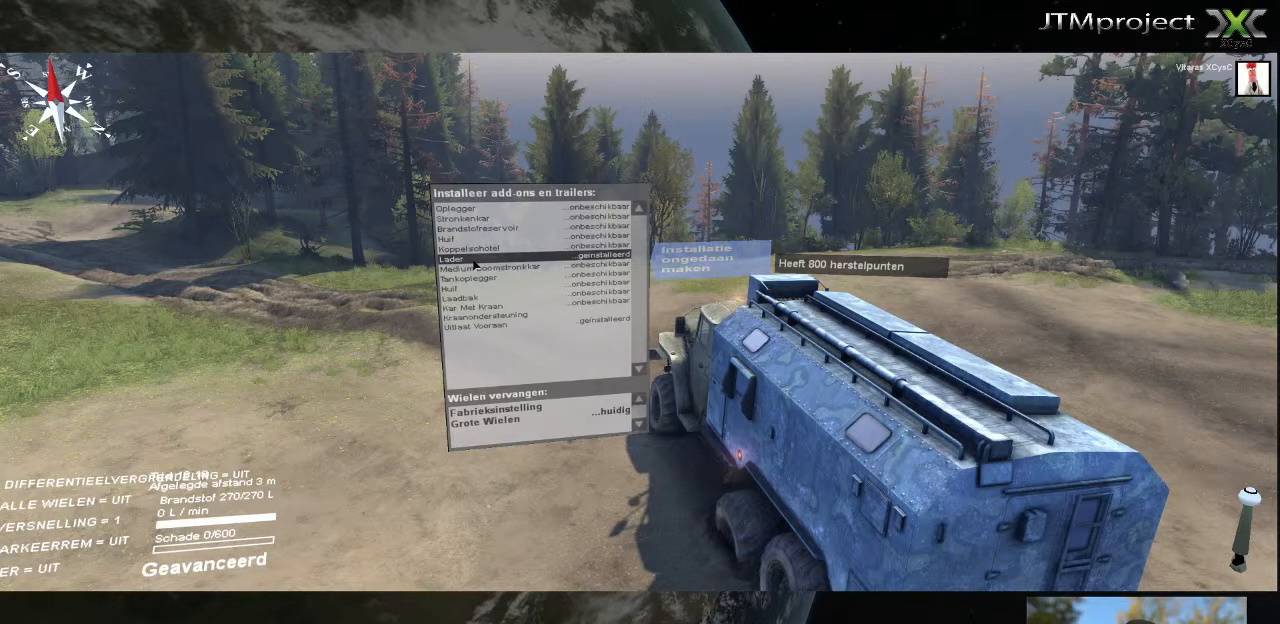
{"keys": [], "mouse": [], "mouse_move": "down", "events": []}
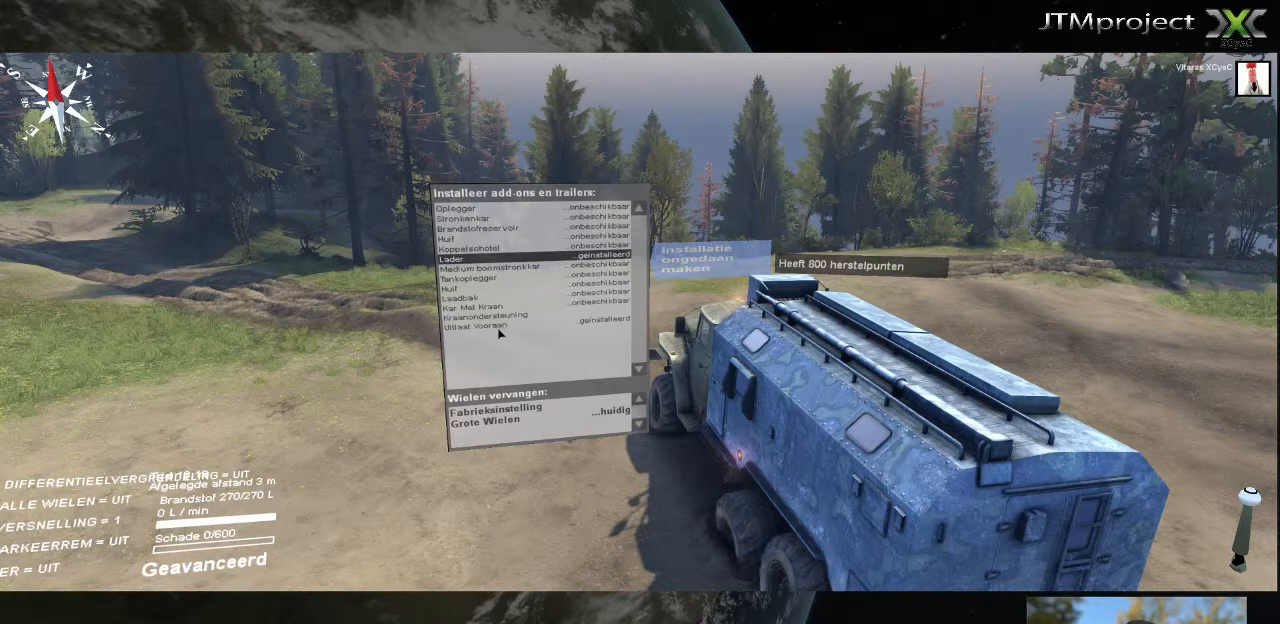
{"keys": [], "mouse": [], "mouse_move": "left", "events": []}
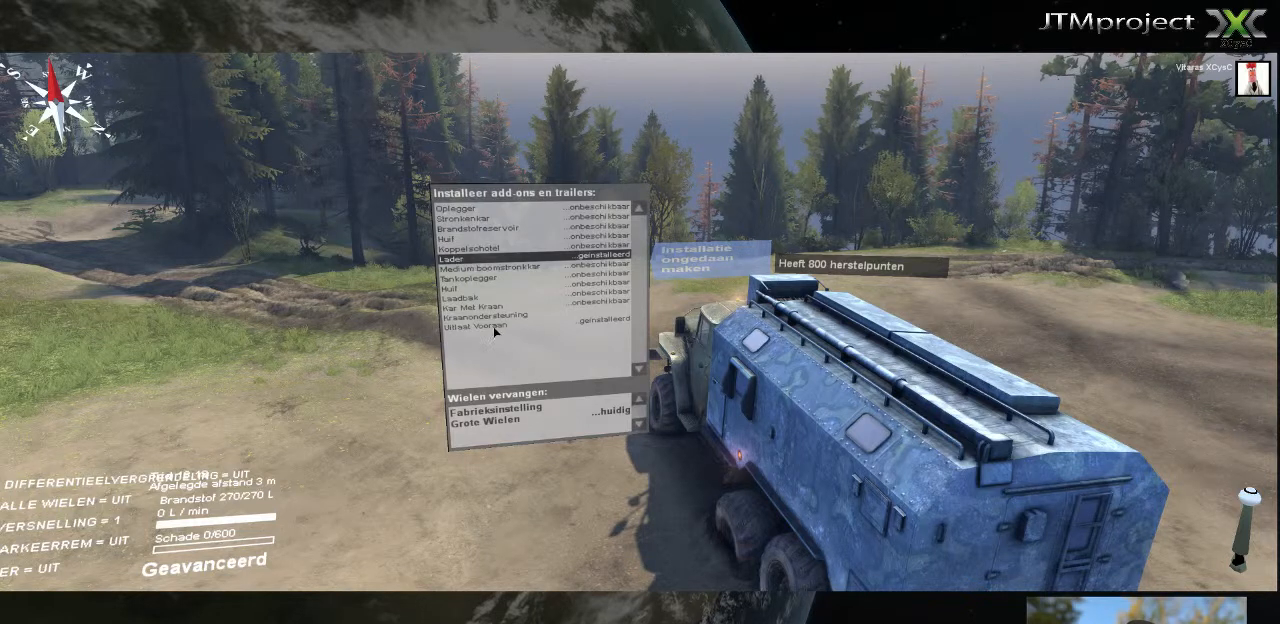
{"keys": [], "mouse": [], "mouse_move": "still", "events": [[240, "mouse_left", "down"], [320, "mouse_left", "up"]]}
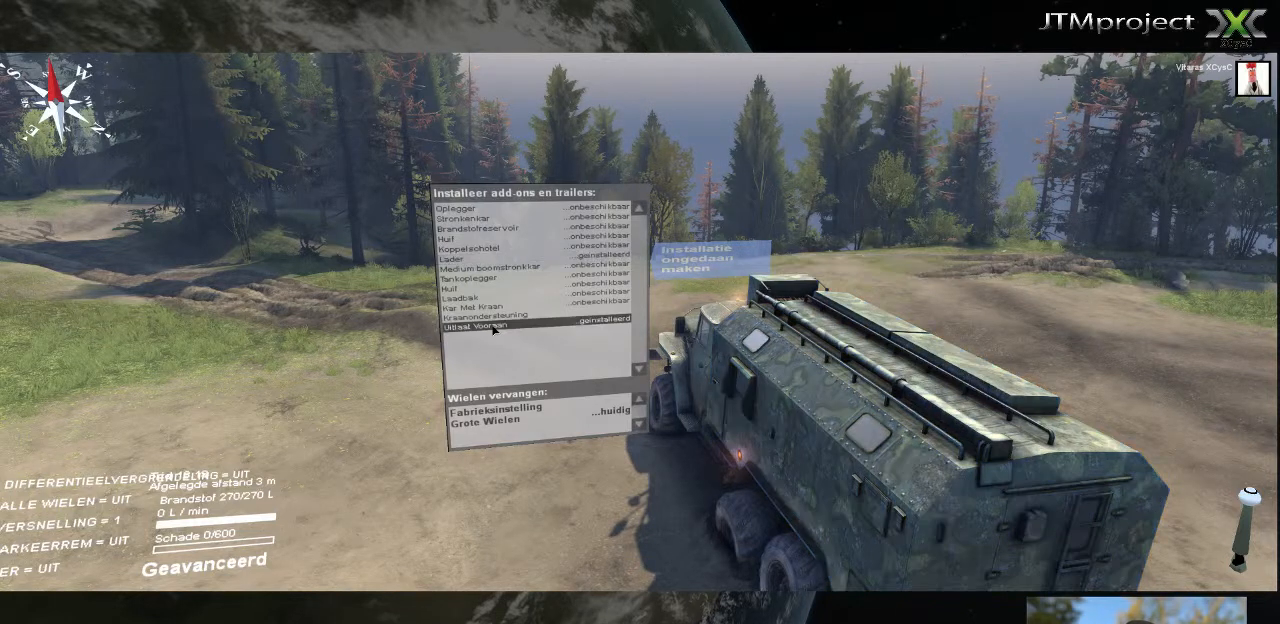
{"keys": [], "mouse": [], "mouse_move": "left", "events": []}
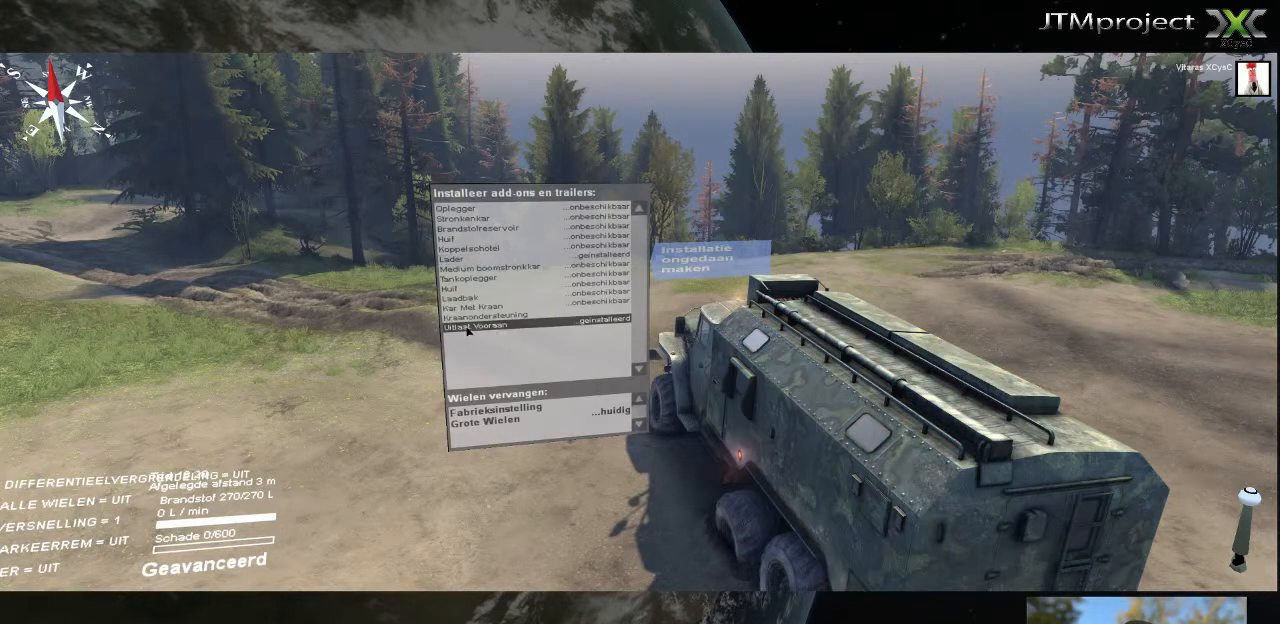
{"keys": [], "mouse": [], "mouse_move": "right", "events": []}
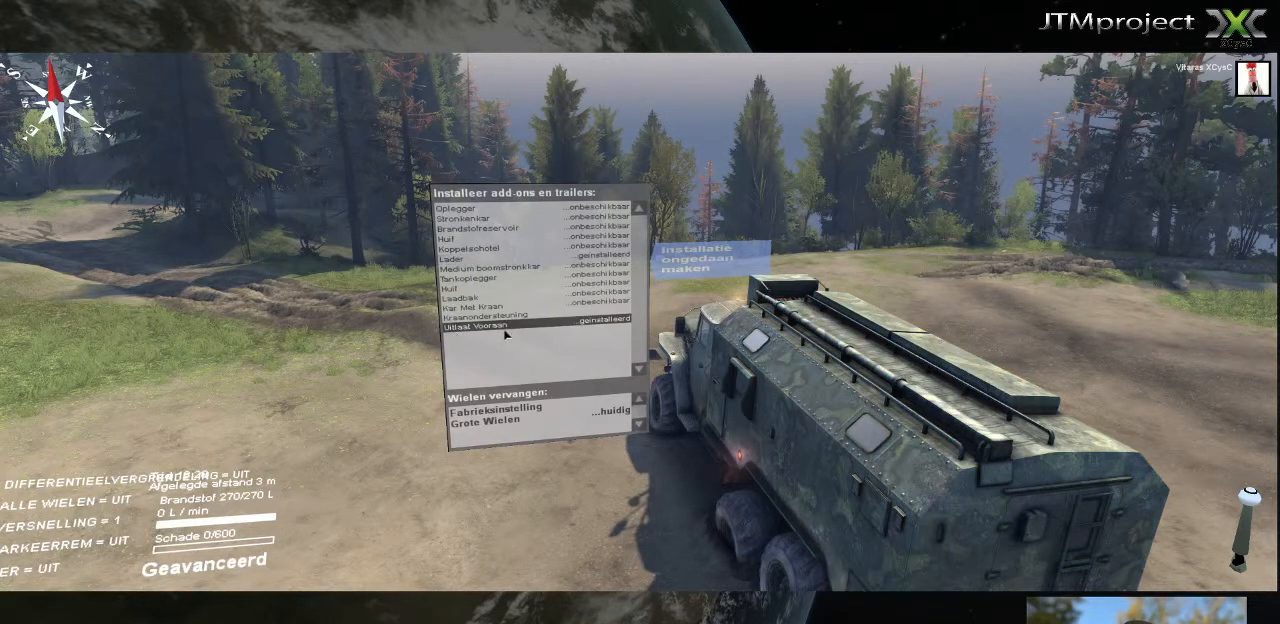
{"keys": [], "mouse": [], "mouse_move": "right", "events": []}
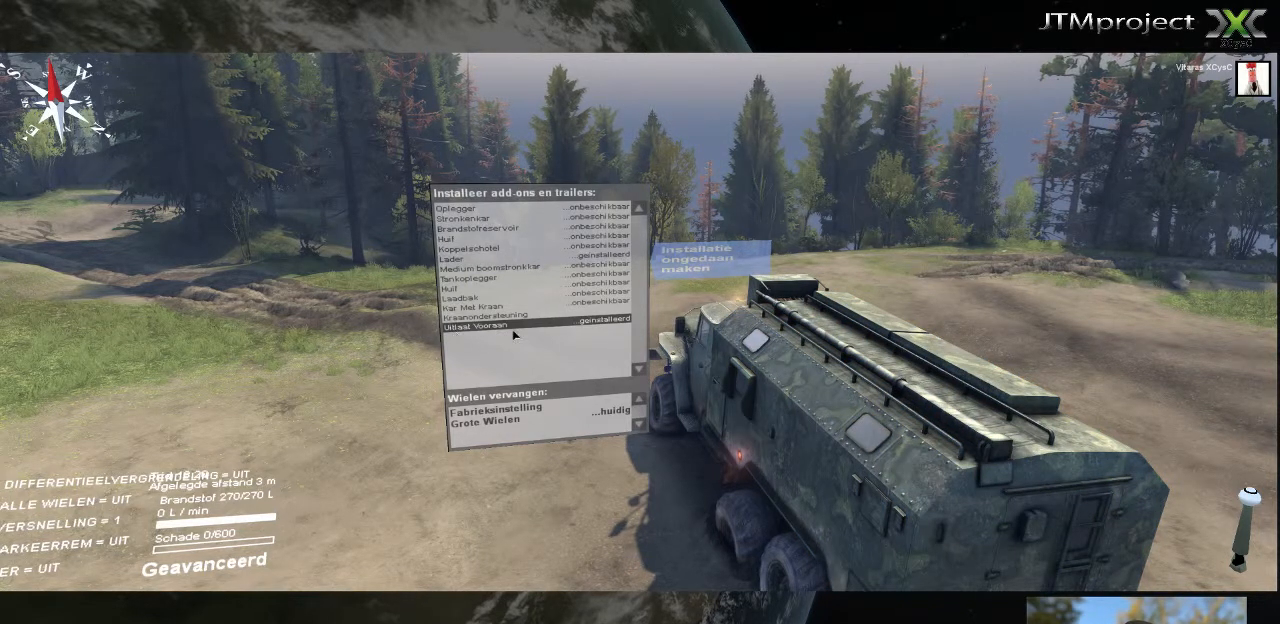
{"keys": [], "mouse": [], "mouse_move": "left", "events": []}